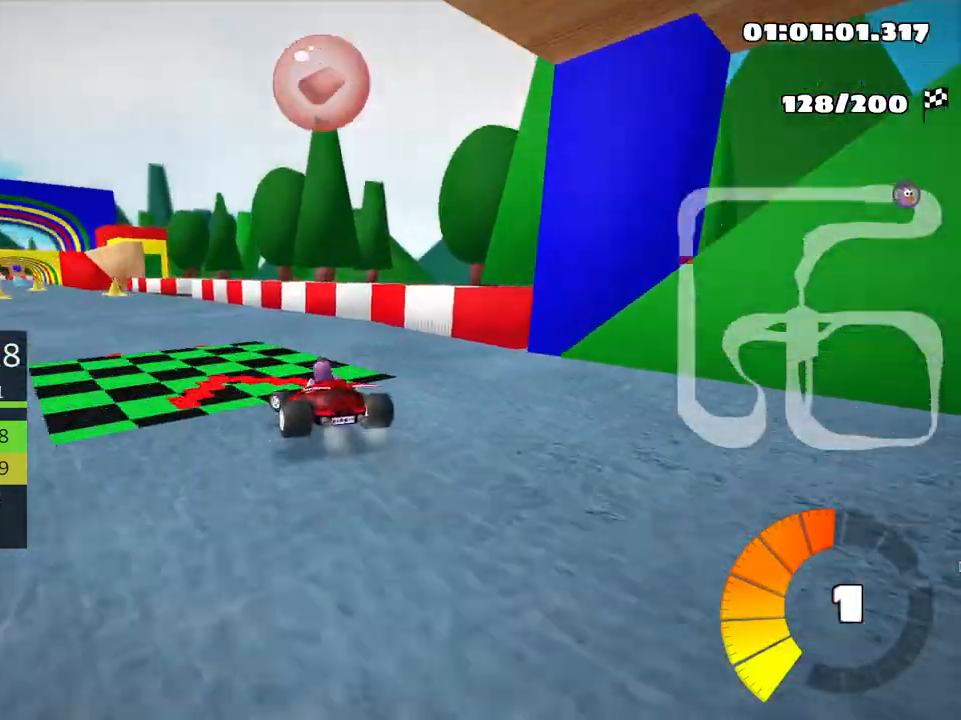
Gameplay with keyboard; each line is a JSON object with the keys held at the frame after it. "events" lists presses ("down") and releases ("up") of "down", "fire", "left", "look", "nitro", "right", "skid" and "up" between this image and that frame as [ms after this image, input, new state], when the widget could be followed in between. No other keys are recorded. Mouse input is not recorded. Key names are as the overlay labels them; some are game actions (e.g. jump) rather than physical keys.
{"keys": ["right", "up"], "events": [[333, "left", "up"], [500, "right", "down"]]}
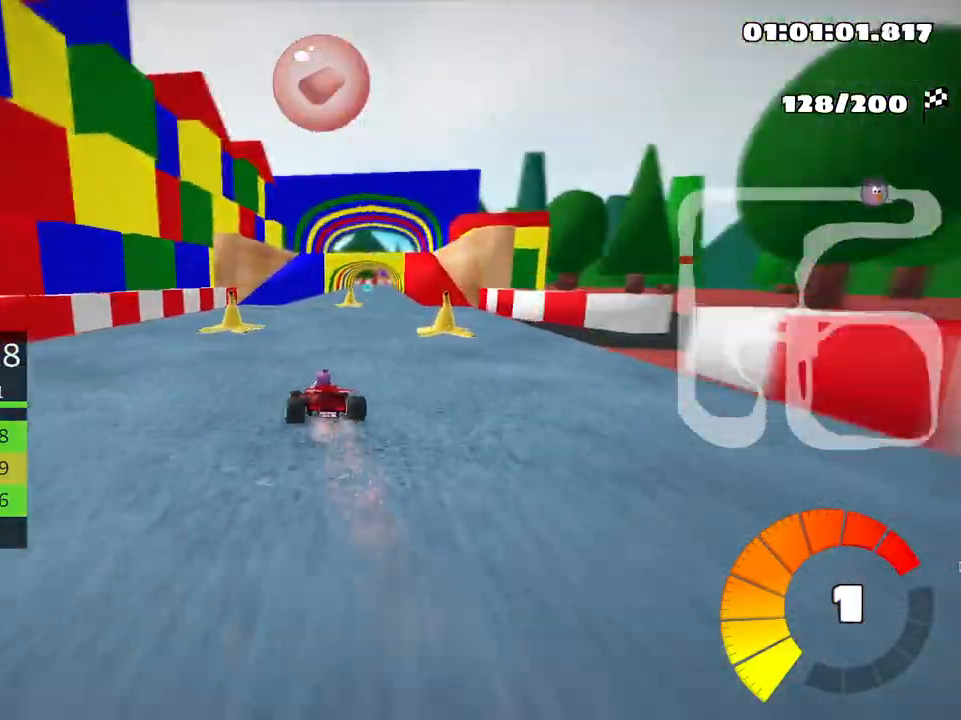
{"keys": ["up"], "events": [[150, "right", "up"], [300, "right", "down"], [483, "right", "up"]]}
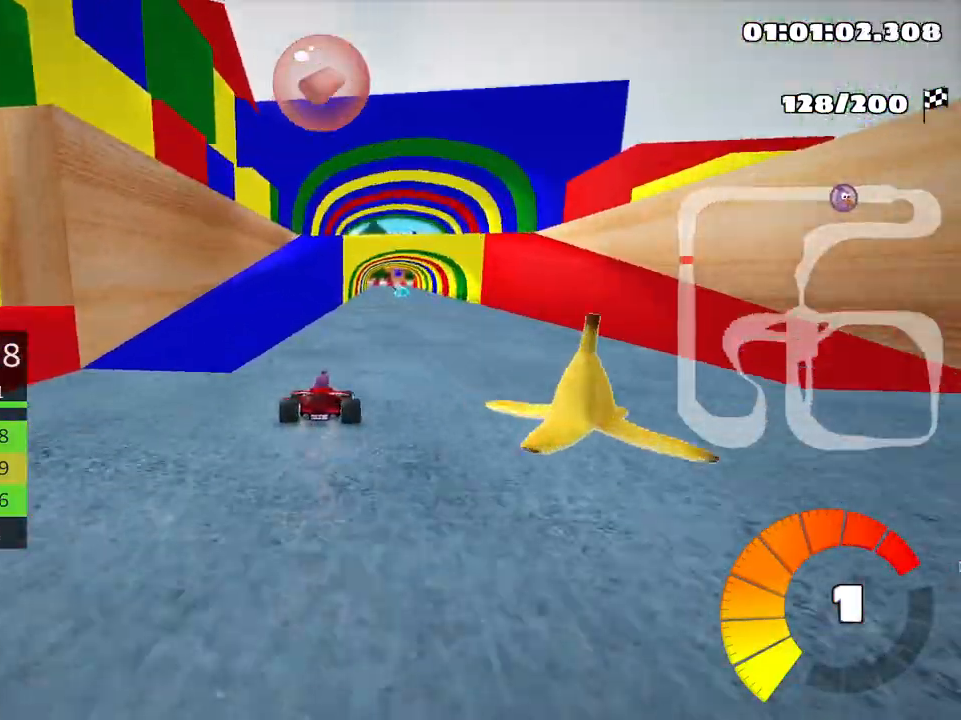
{"keys": ["up"], "events": []}
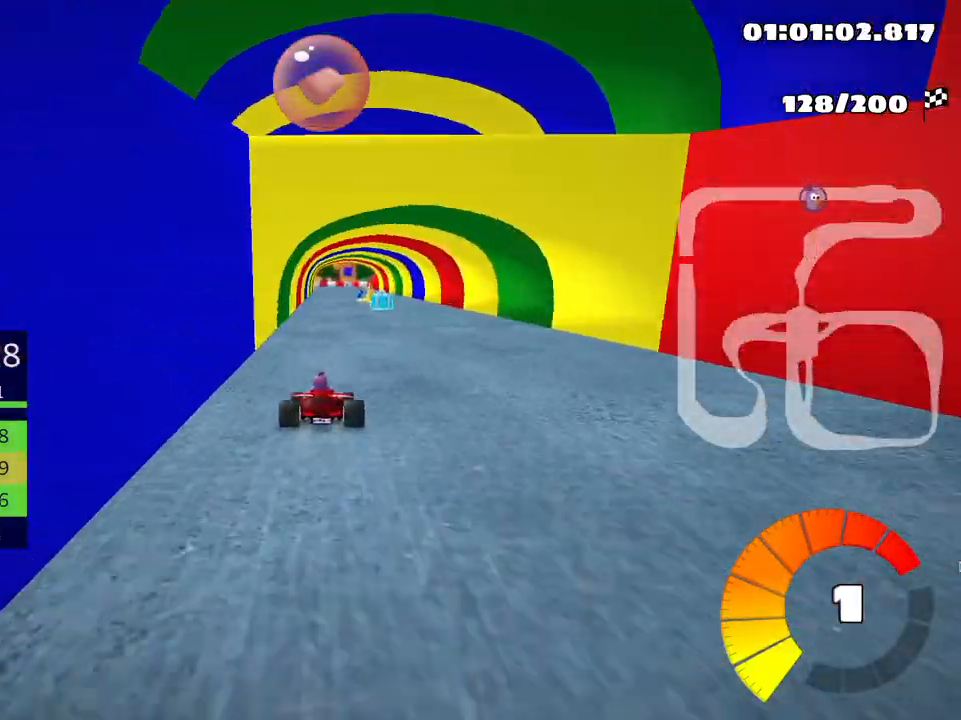
{"keys": ["right", "up"], "events": [[283, "right", "down"]]}
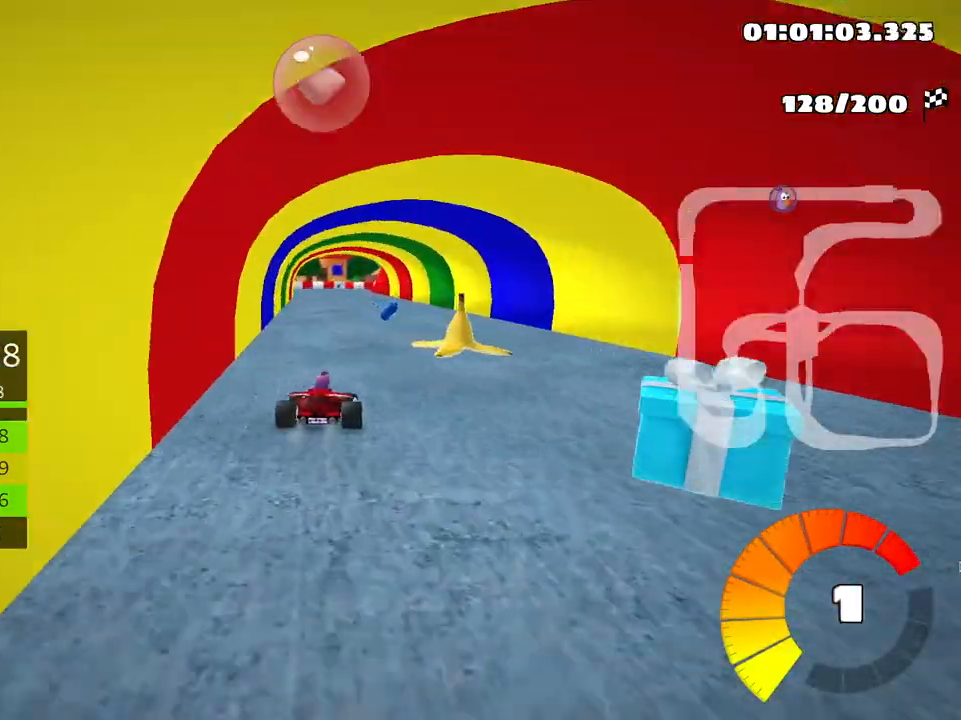
{"keys": ["left", "skid", "up"], "events": [[66, "right", "up"], [100, "skid", "down"], [116, "left", "down"]]}
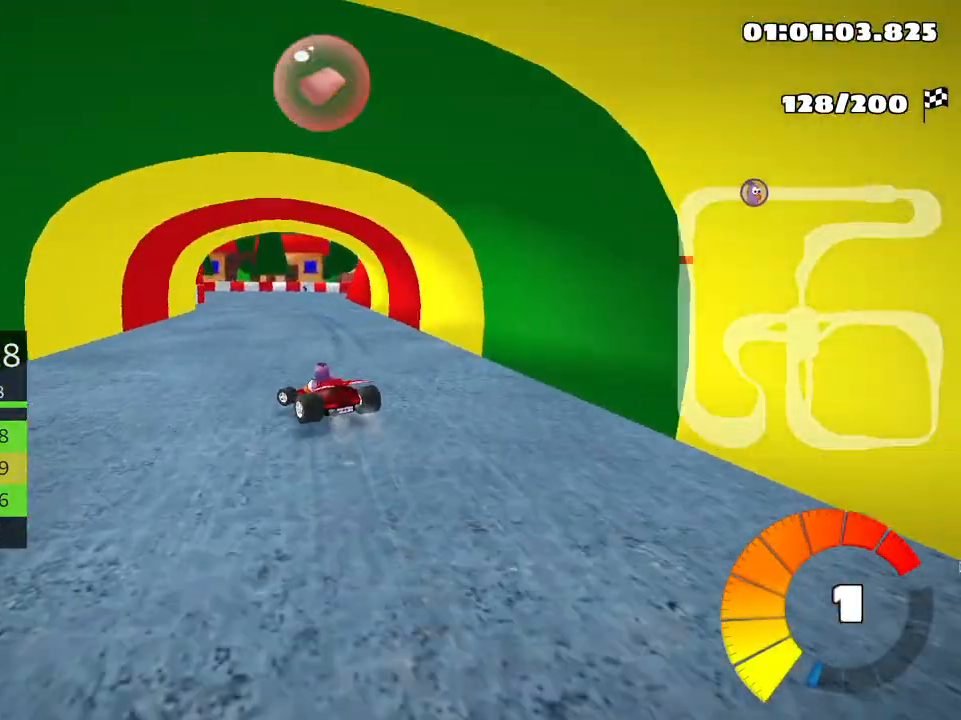
{"keys": ["right", "skid", "up"], "events": [[166, "left", "up"], [216, "right", "down"]]}
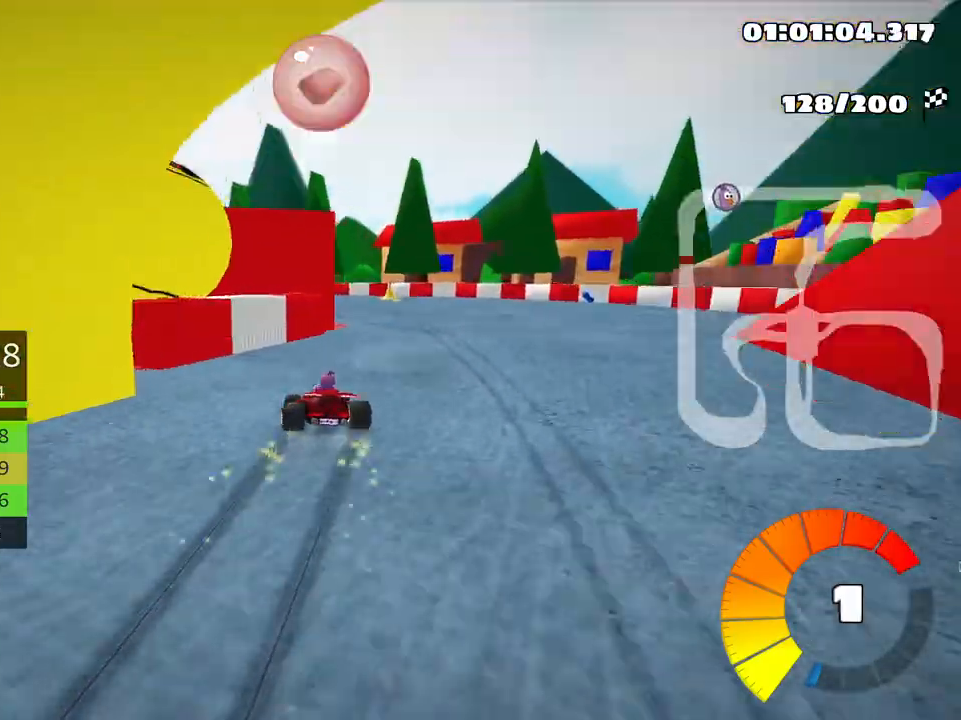
{"keys": ["left", "skid", "up"], "events": [[33, "right", "up"], [50, "left", "down"]]}
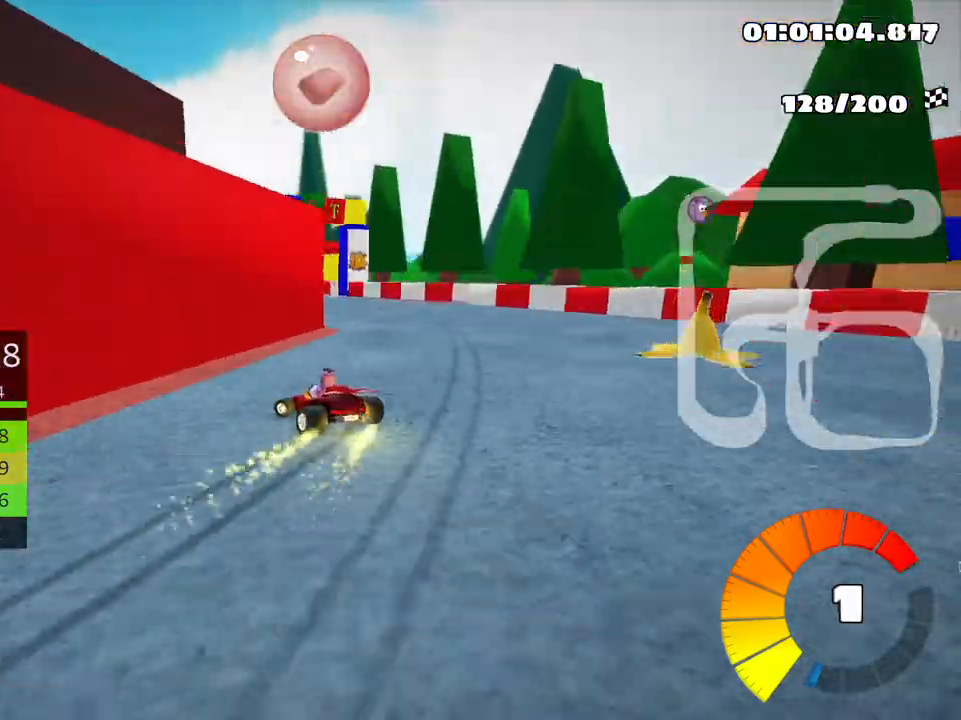
{"keys": ["left", "skid", "up"], "events": []}
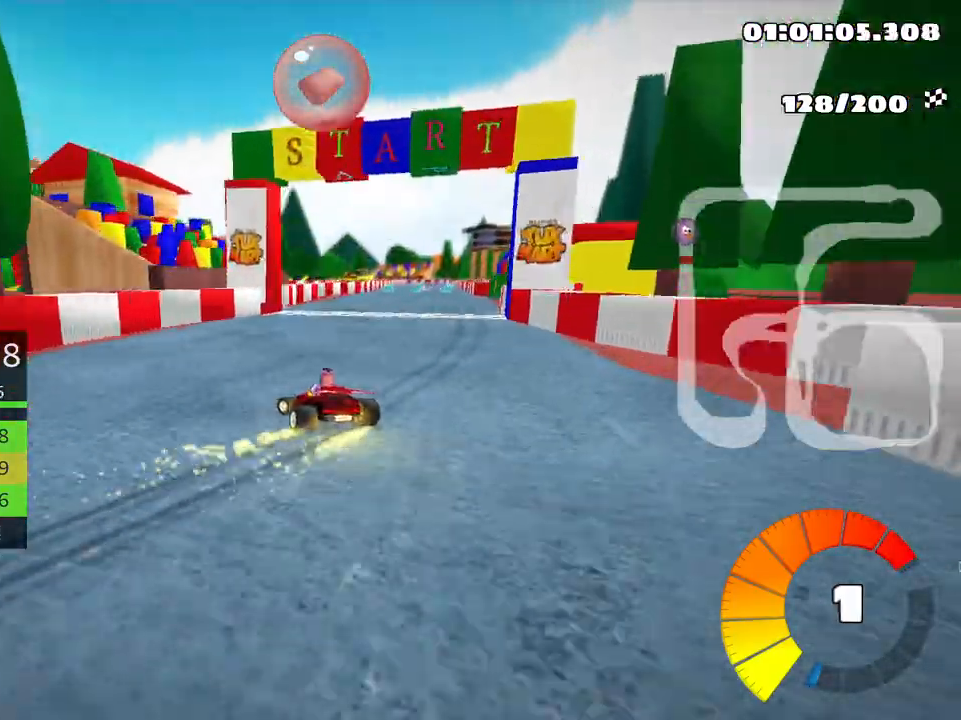
{"keys": ["right", "skid", "up"], "events": [[200, "right", "down"], [300, "left", "up"], [316, "nitro", "down"], [383, "nitro", "up"]]}
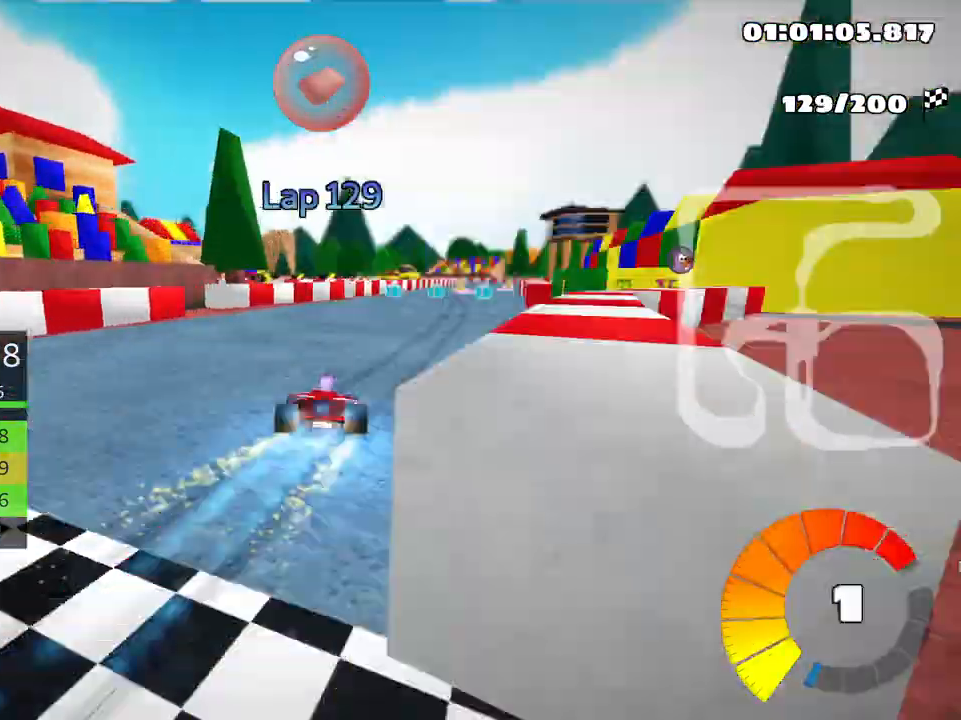
{"keys": ["right", "skid", "up"], "events": []}
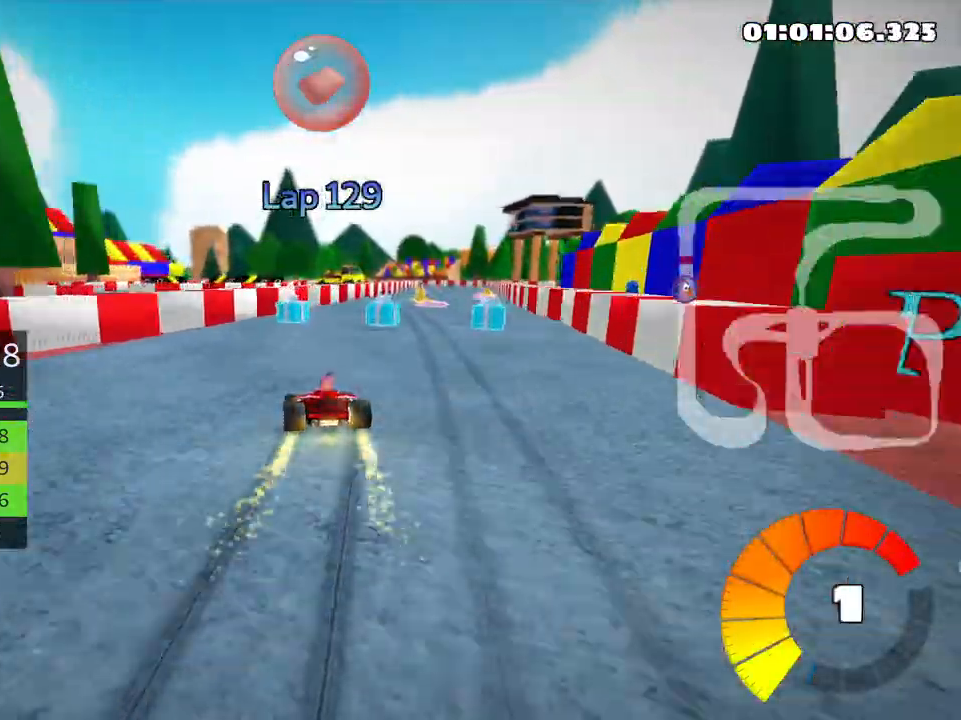
{"keys": ["up"], "events": [[116, "skid", "up"], [400, "right", "up"]]}
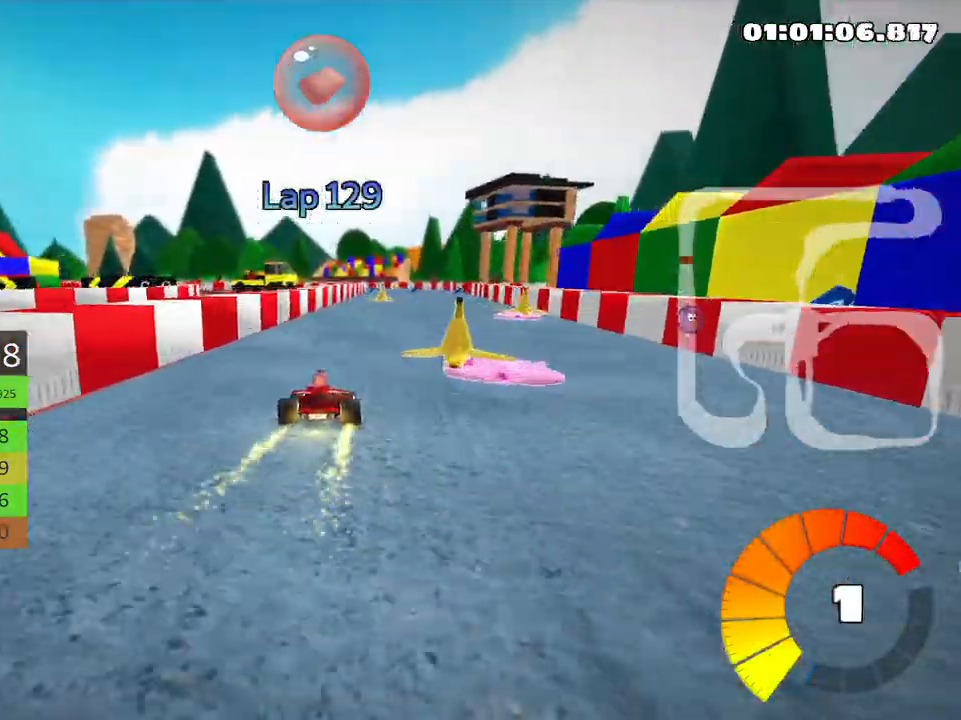
{"keys": ["left", "skid", "up"], "events": [[100, "right", "down"], [416, "right", "up"], [450, "left", "down"], [466, "skid", "down"]]}
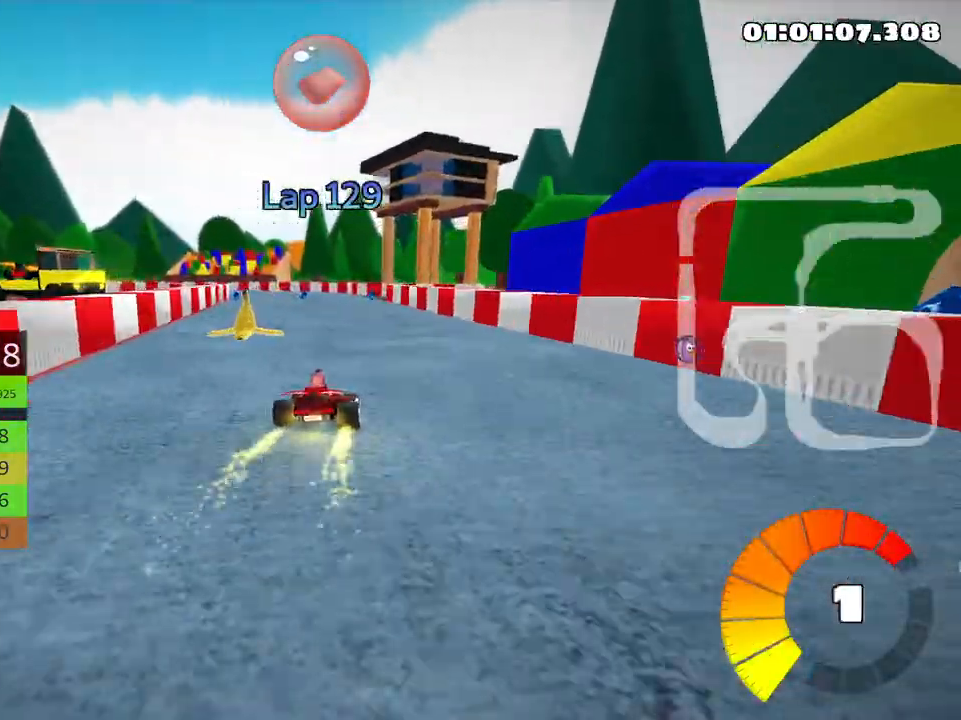
{"keys": ["left", "skid", "up"], "events": [[133, "left", "up"], [200, "right", "down"], [383, "left", "down"], [433, "right", "up"]]}
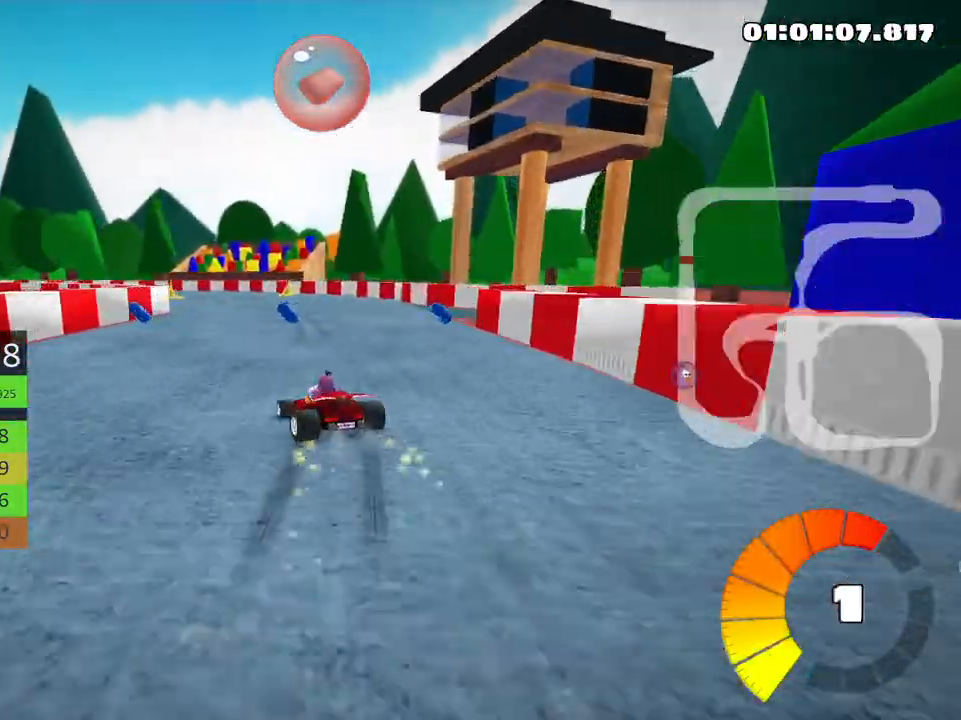
{"keys": ["left", "skid", "up"], "events": [[383, "left", "up"], [500, "left", "down"]]}
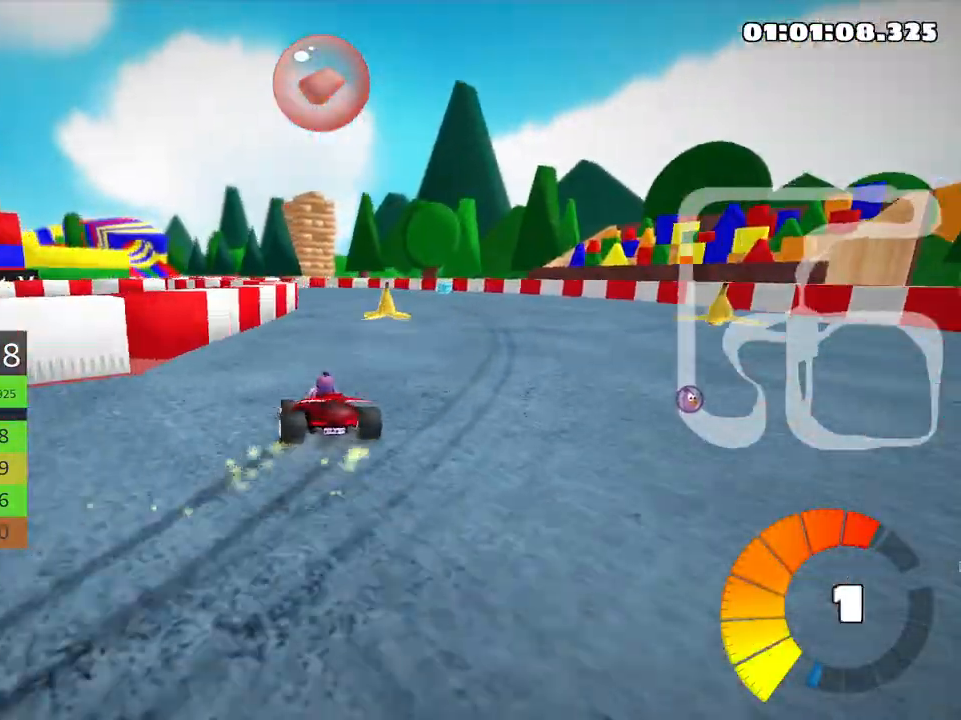
{"keys": ["left", "skid", "up"], "events": []}
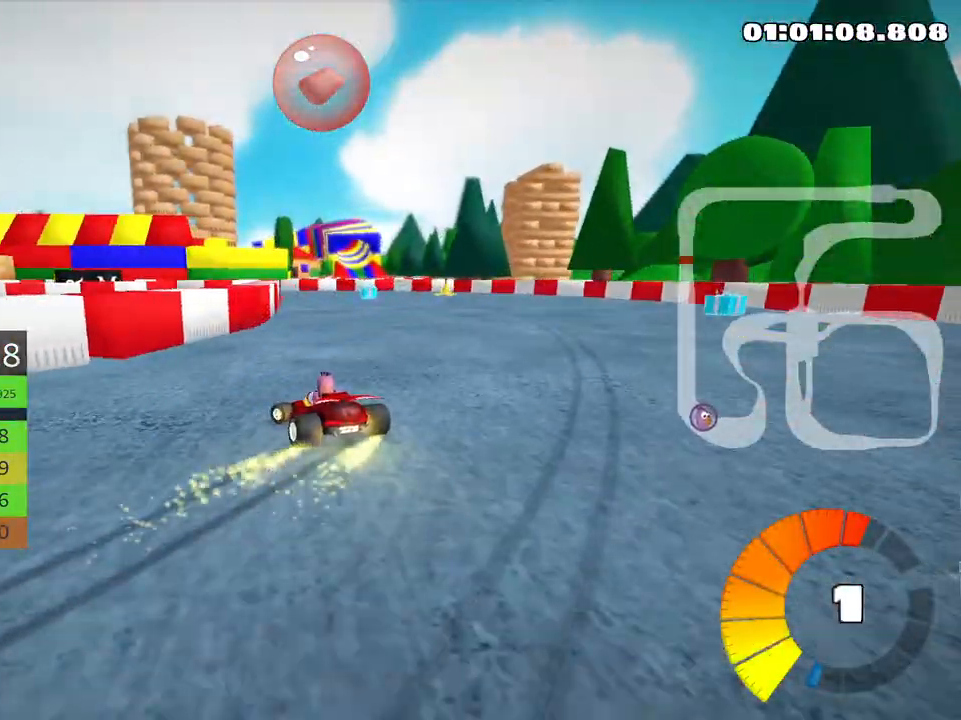
{"keys": ["left", "skid", "up"], "events": []}
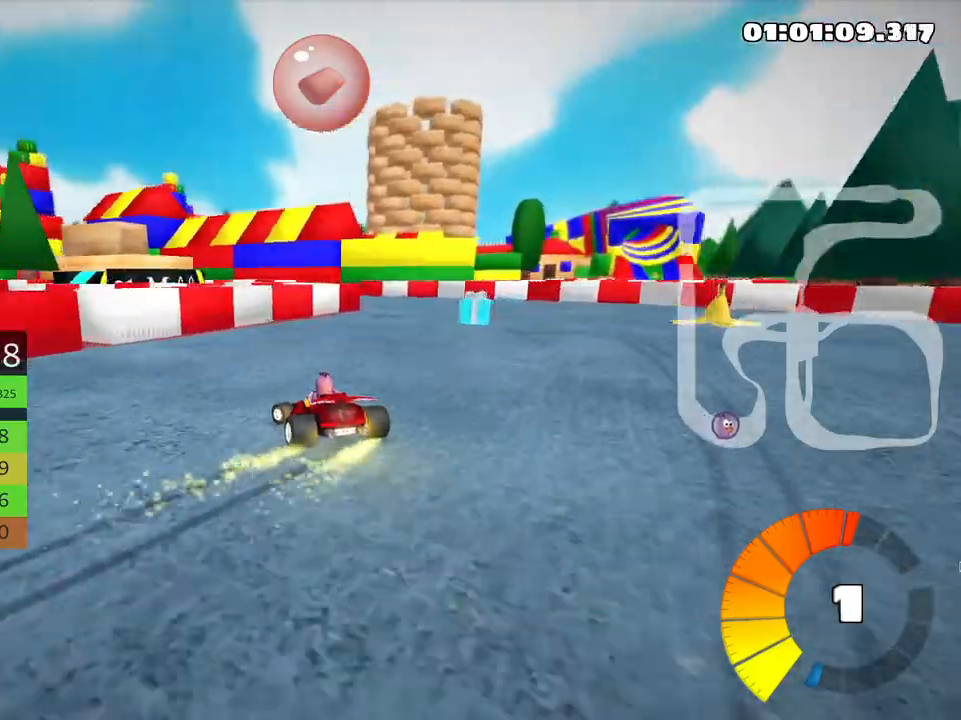
{"keys": ["left", "skid", "up"], "events": []}
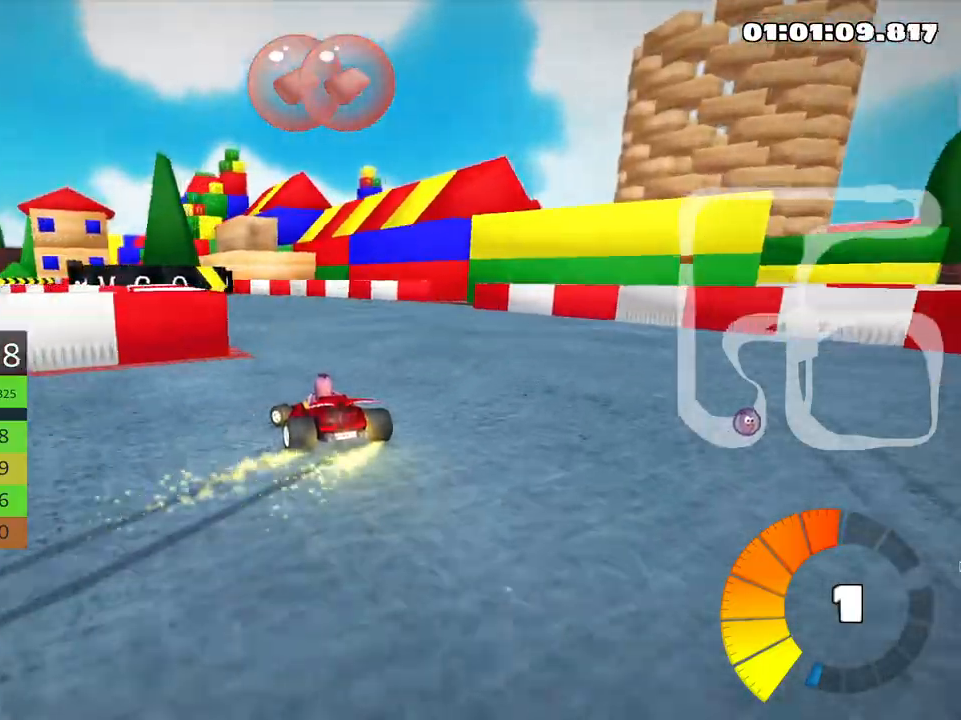
{"keys": ["left", "up"], "events": [[183, "skid", "up"]]}
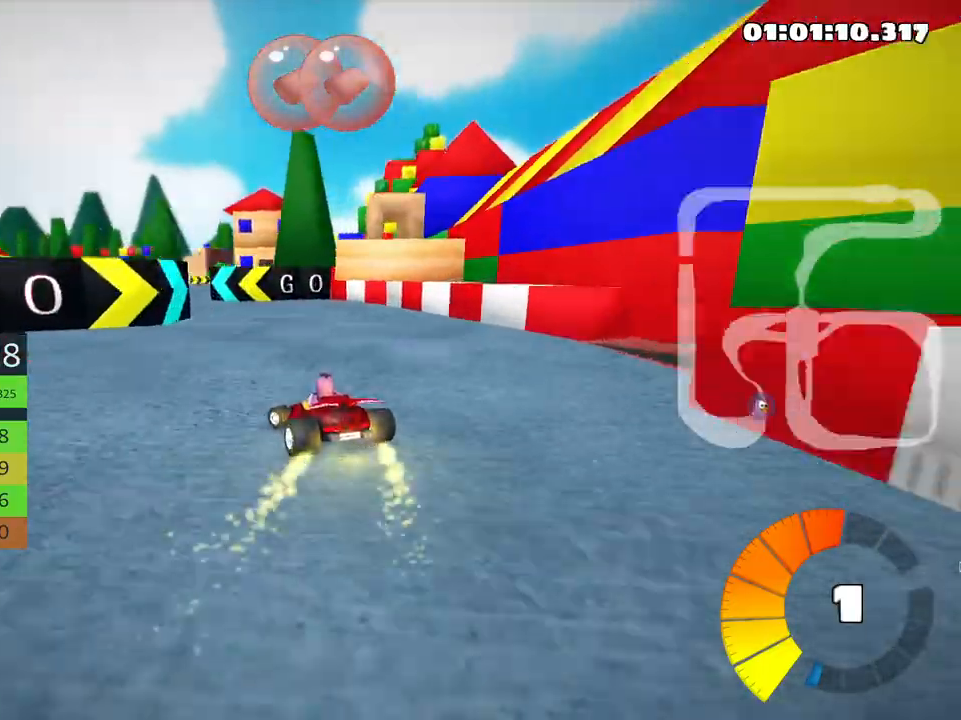
{"keys": ["right", "skid", "up"], "events": [[66, "left", "up"], [333, "skid", "down"], [350, "right", "down"]]}
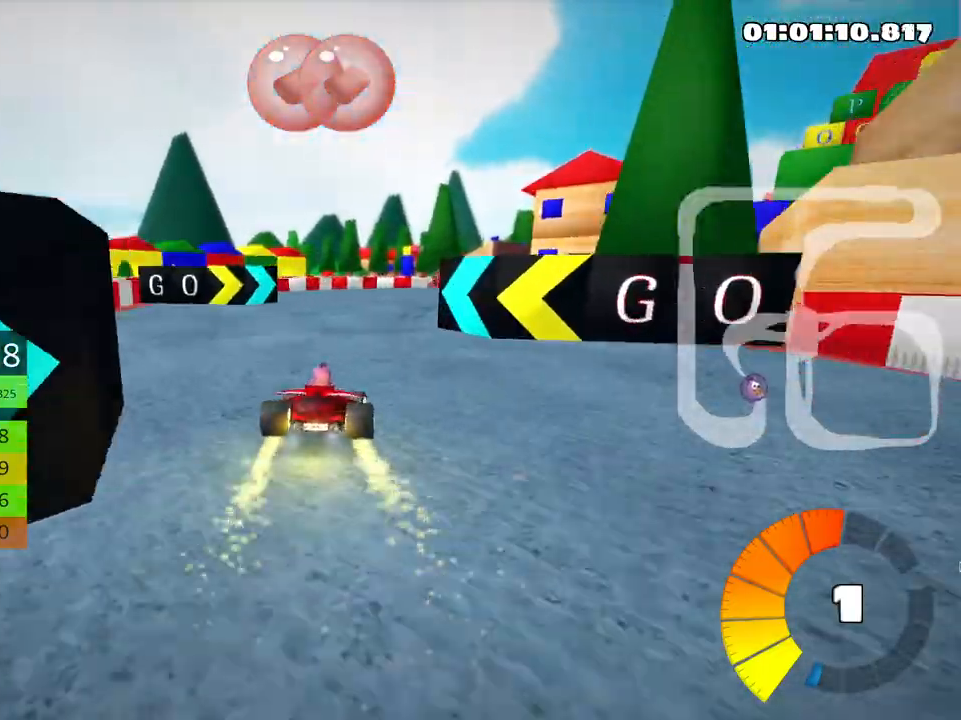
{"keys": ["right", "skid", "up"], "events": []}
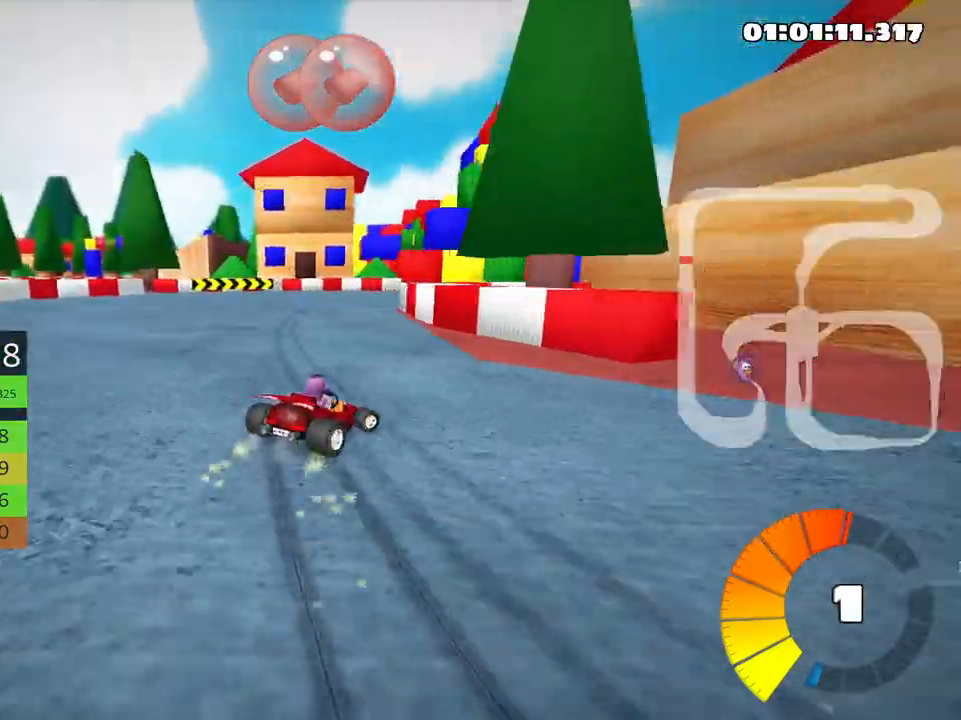
{"keys": ["right", "skid", "up"], "events": []}
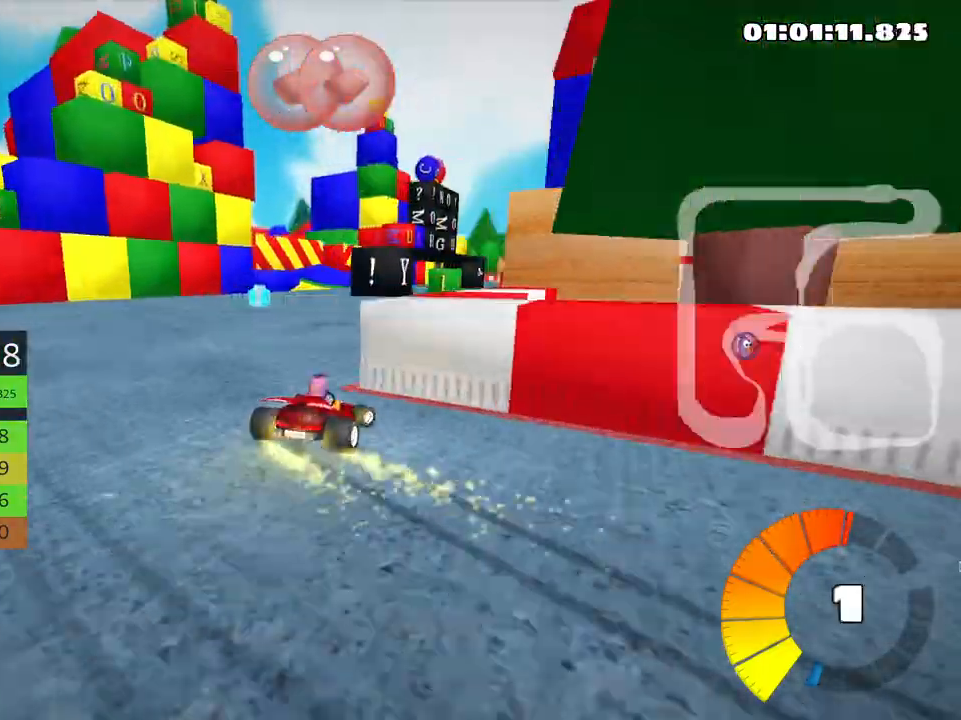
{"keys": ["right", "skid", "up"], "events": [[266, "nitro", "down"], [366, "nitro", "up"]]}
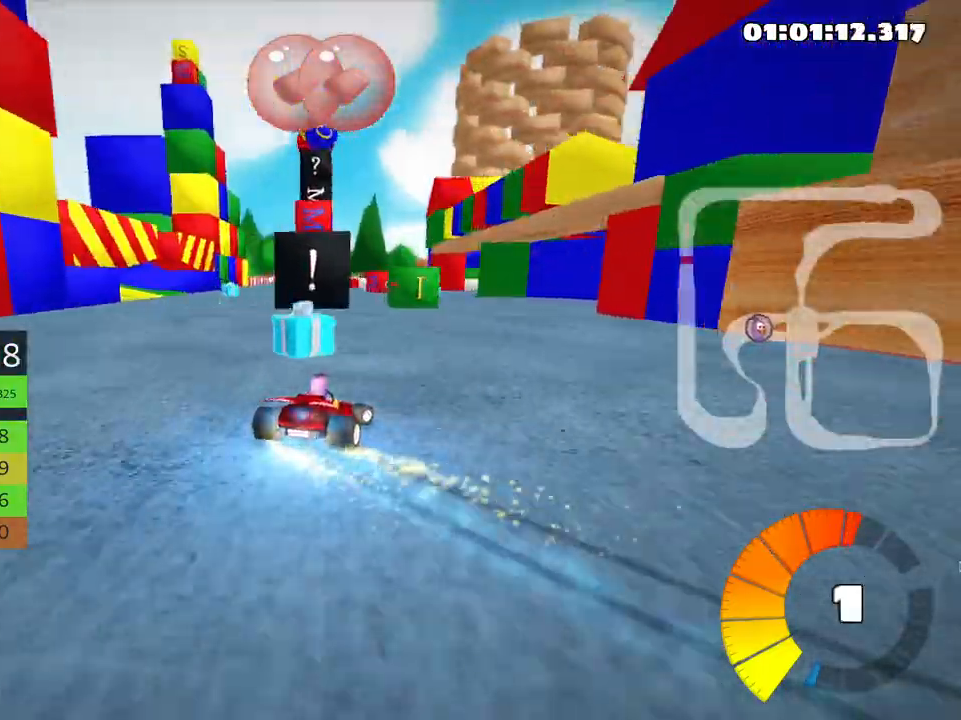
{"keys": ["skid", "up"], "events": [[183, "left", "down"], [250, "right", "up"], [450, "left", "up"]]}
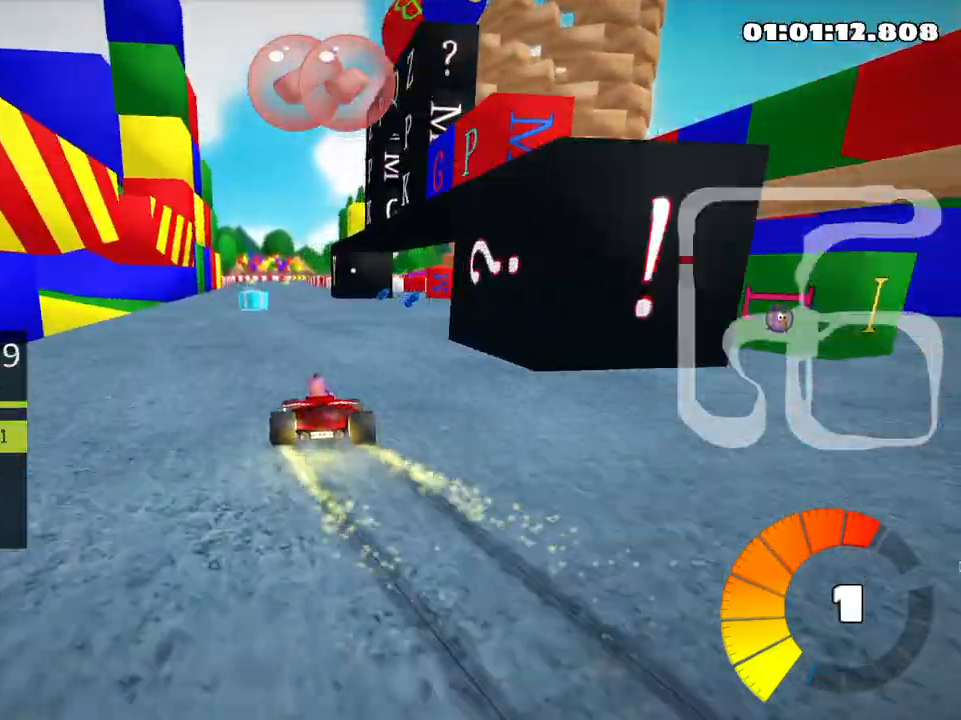
{"keys": ["left", "skid", "up"], "events": [[50, "left", "down"]]}
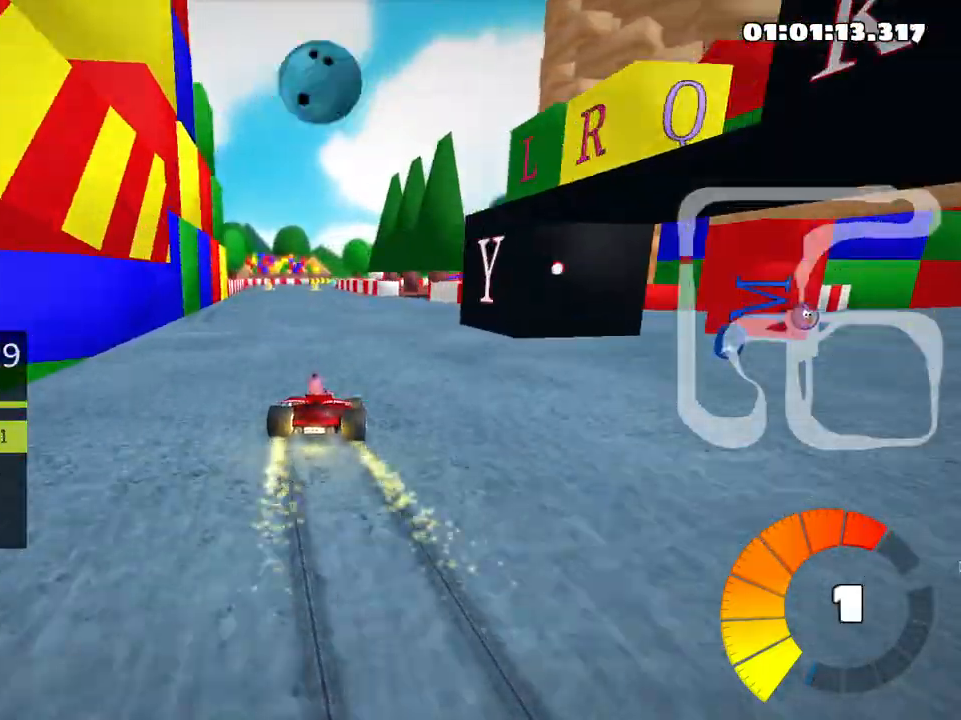
{"keys": ["up"], "events": [[350, "skid", "up"], [483, "left", "up"]]}
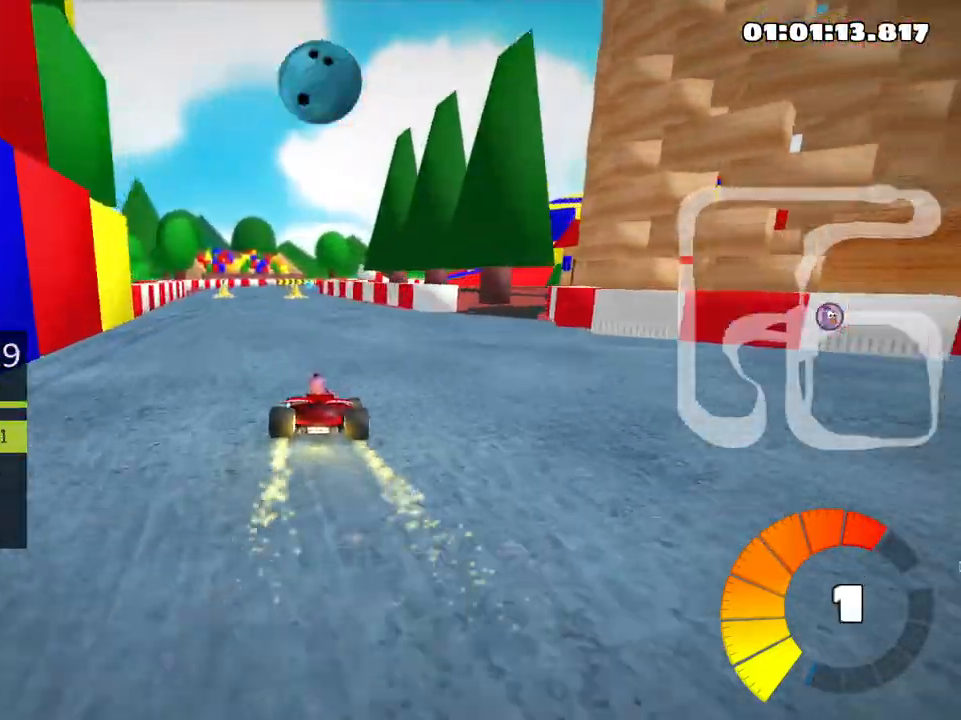
{"keys": ["up"], "events": []}
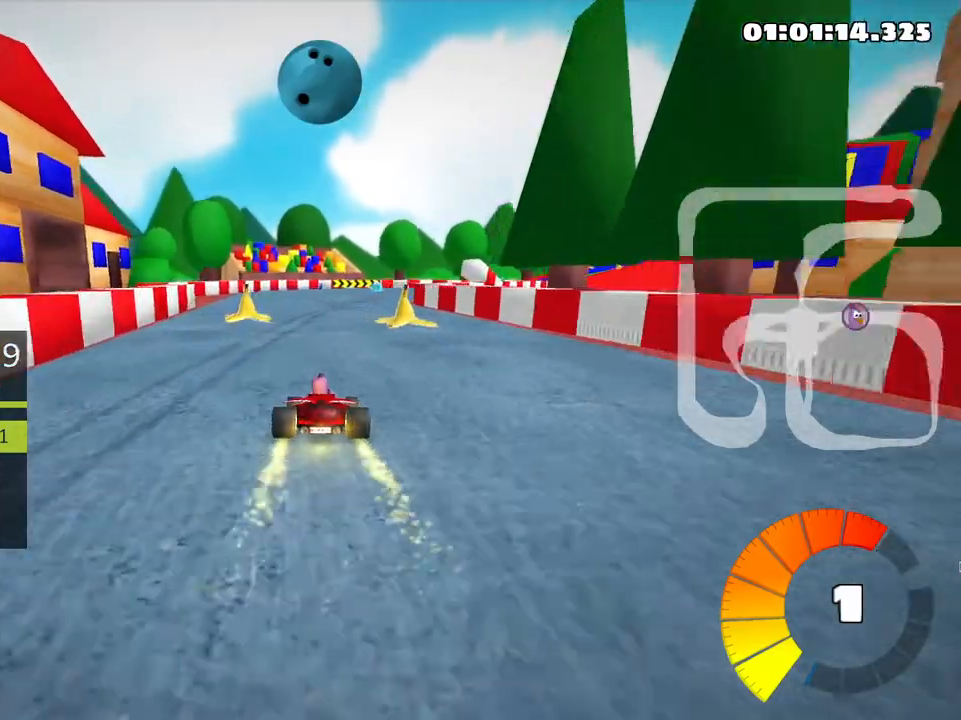
{"keys": ["left", "skid", "up"], "events": [[166, "right", "down"], [166, "skid", "down"], [333, "right", "up"], [500, "left", "down"]]}
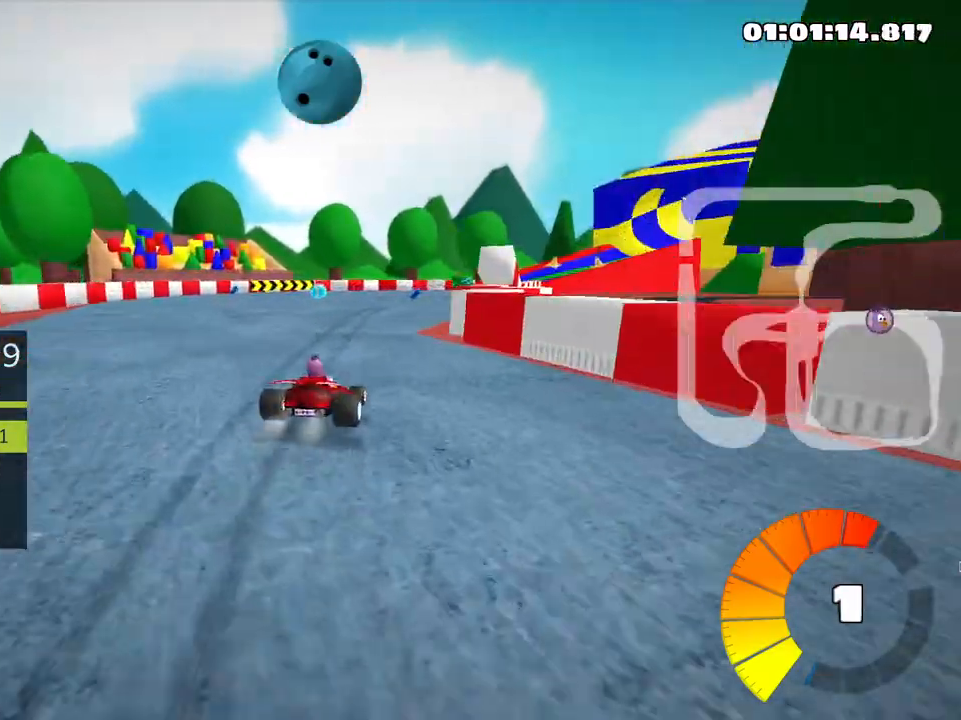
{"keys": ["left", "skid", "up"], "events": [[250, "left", "up"], [300, "right", "down"], [433, "left", "down"], [466, "right", "up"]]}
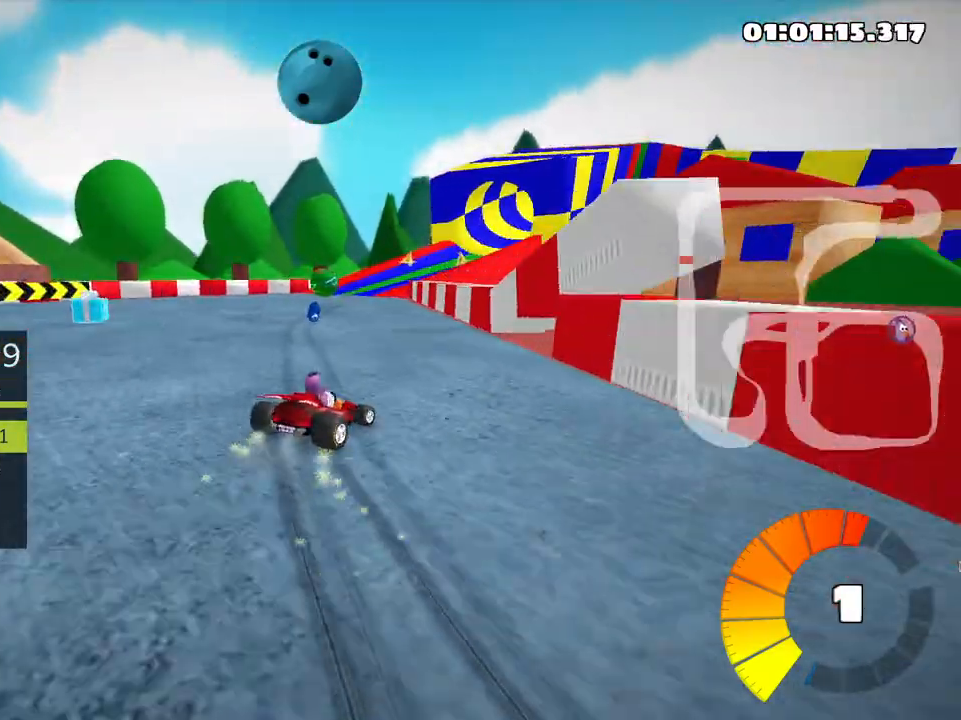
{"keys": ["skid", "up"], "events": [[233, "left", "up"], [233, "right", "down"], [450, "right", "up"]]}
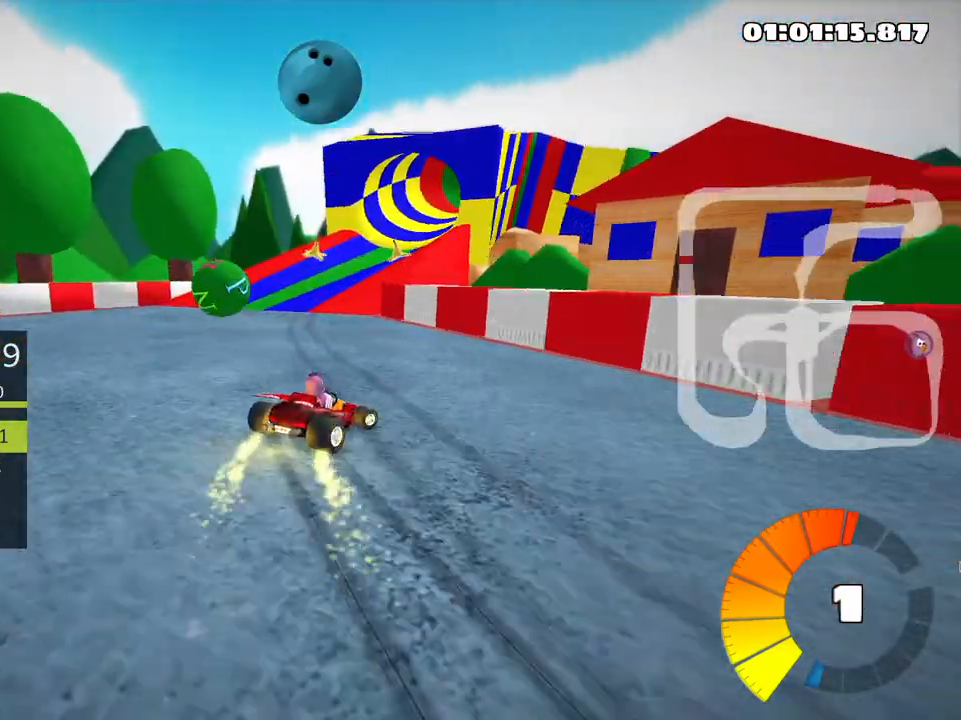
{"keys": ["left", "skid", "up"], "events": [[33, "left", "down"], [166, "left", "up"], [333, "left", "down"]]}
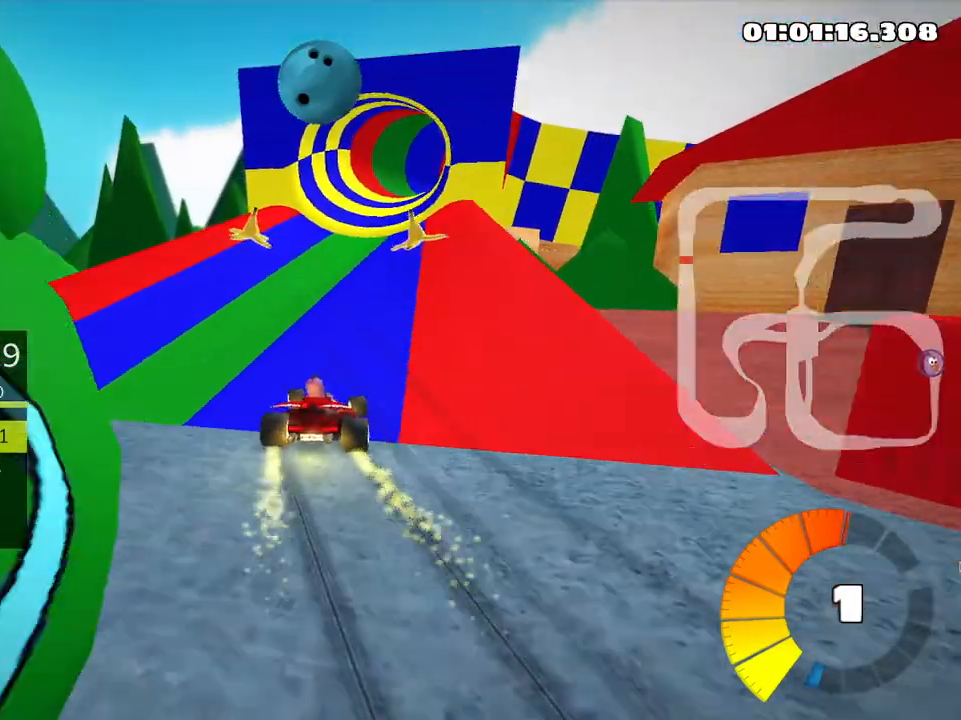
{"keys": ["left", "skid", "up"], "events": [[50, "left", "up"], [233, "left", "down"]]}